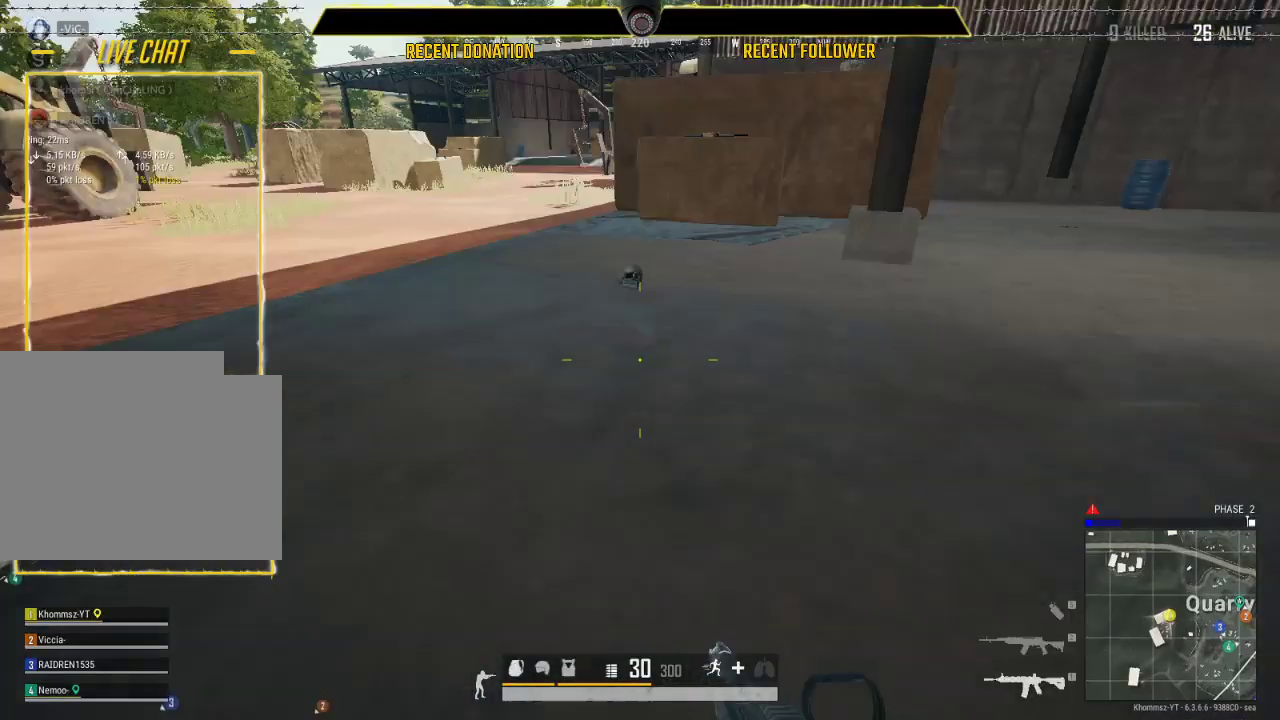
Gameplay with keyboard and mouse; each line is a JSON object with the keys and mouse buttons held at the frame after it. "events" lists presses ("down") and releases ("up") of "1", "2", "3", "4", "5", "a", "alt", "c", "caps_lock", "ctrl", "d", "e", "f", "g", "q", "r", "s", "shift", "space", "t", "tab", "v", "w", "x", "z", "mouse_left", "mouse_wheel" and "mouse_right" between this image and that frame as [ms after this image, input, new state], when the widget could be followed in between. "mouse_left", "mouse_wheel", "mouse_right" = the "left", "wheel", "right" buttons of the "mouse" list. No other keys are recorded. "wheel" means that the mouse wheel is clicked or scrolled. Not read: mouse_move.
{"keys": ["shift"], "mouse": [], "events": [[367, "shift", "down"]]}
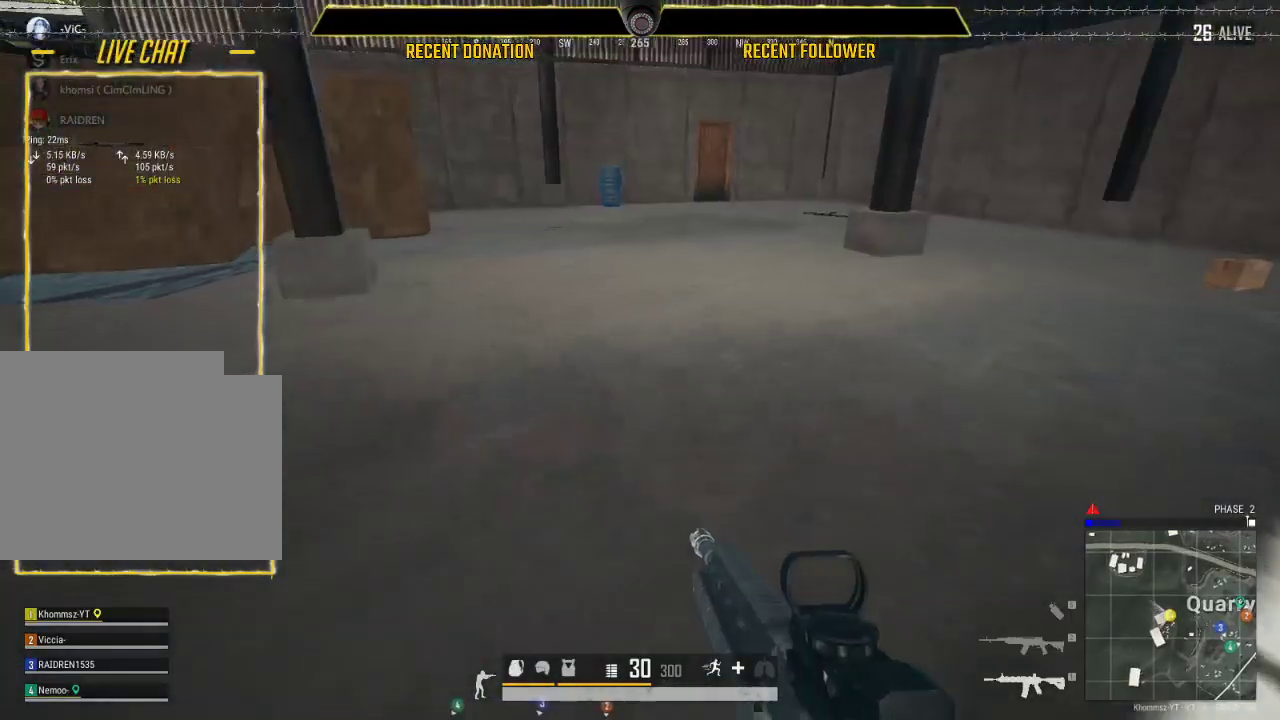
{"keys": ["shift"], "mouse": [], "events": []}
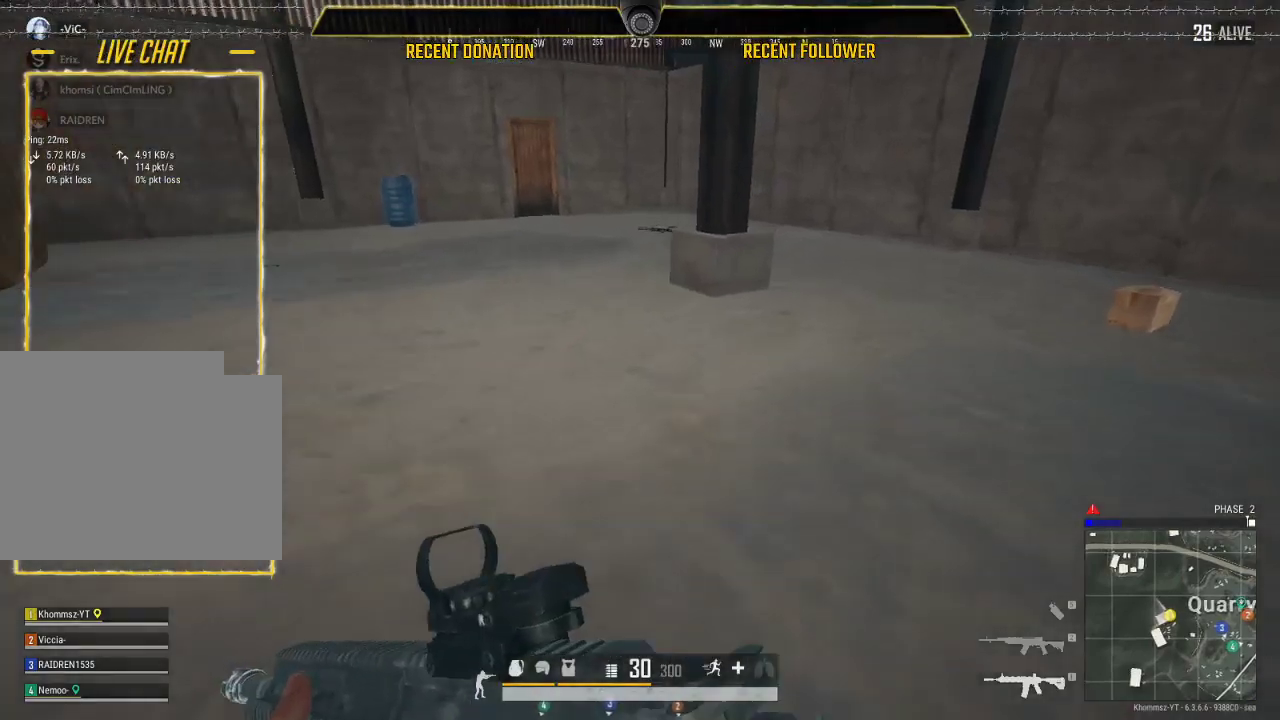
{"keys": [], "mouse": [], "events": [[500, "shift", "up"]]}
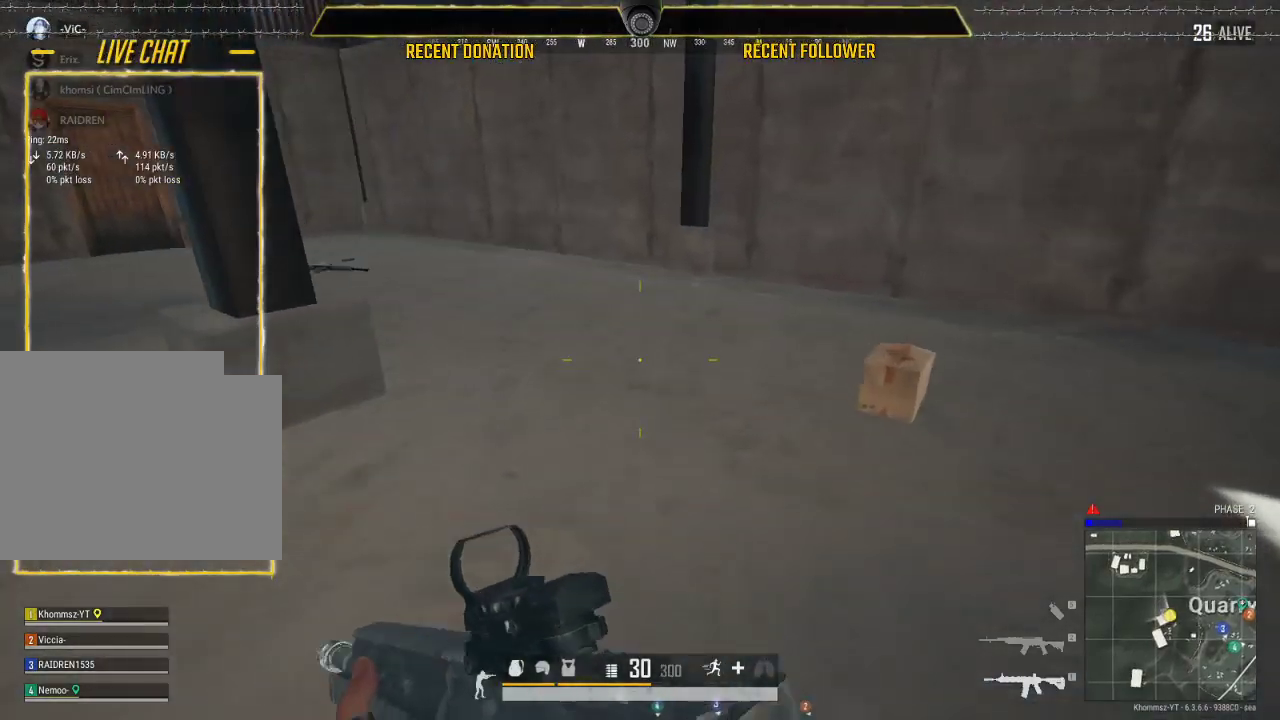
{"keys": [], "mouse": [], "events": [[233, "tab", "down"], [367, "tab", "up"]]}
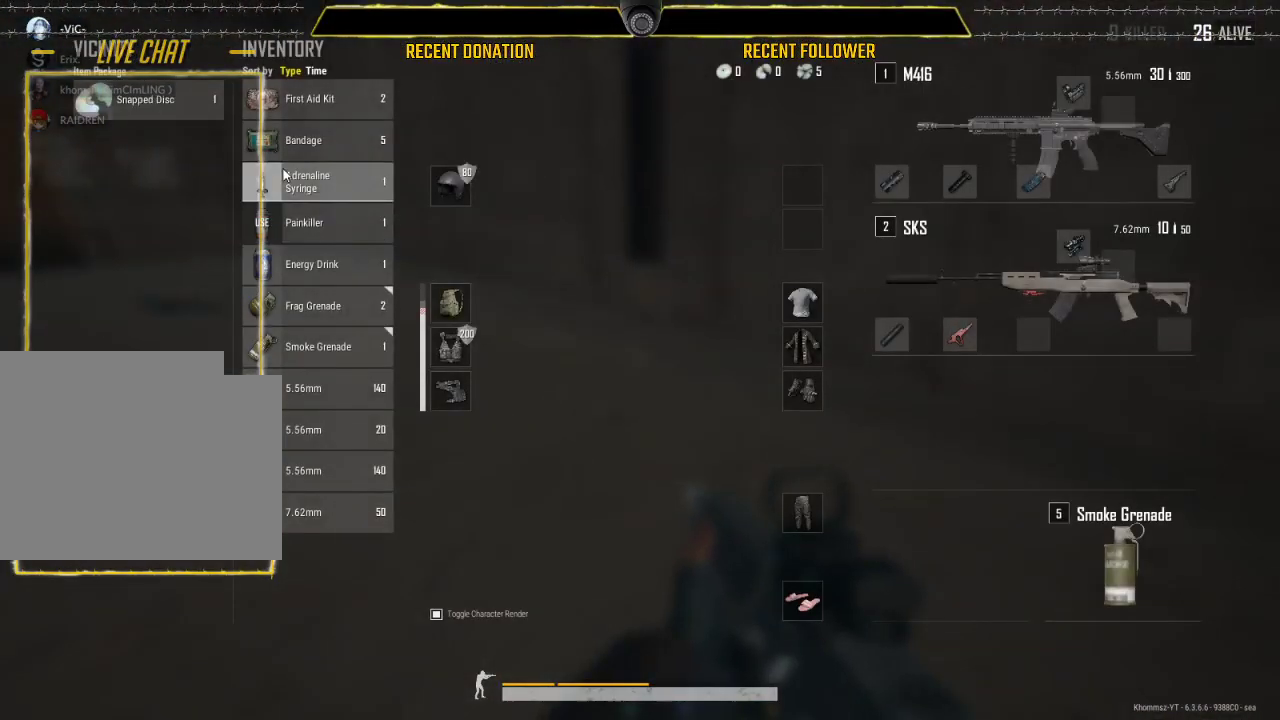
{"keys": ["a"], "mouse": [], "events": [[117, "a", "down"]]}
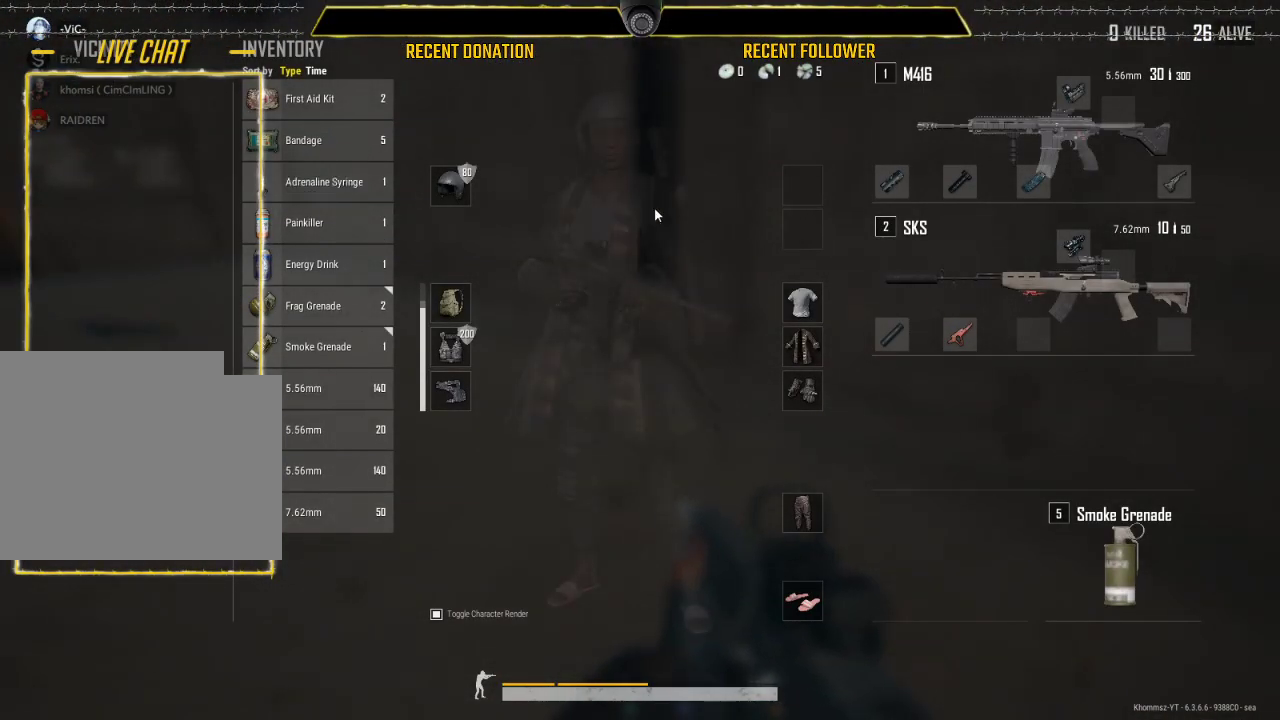
{"keys": [], "mouse": [], "events": [[367, "a", "up"]]}
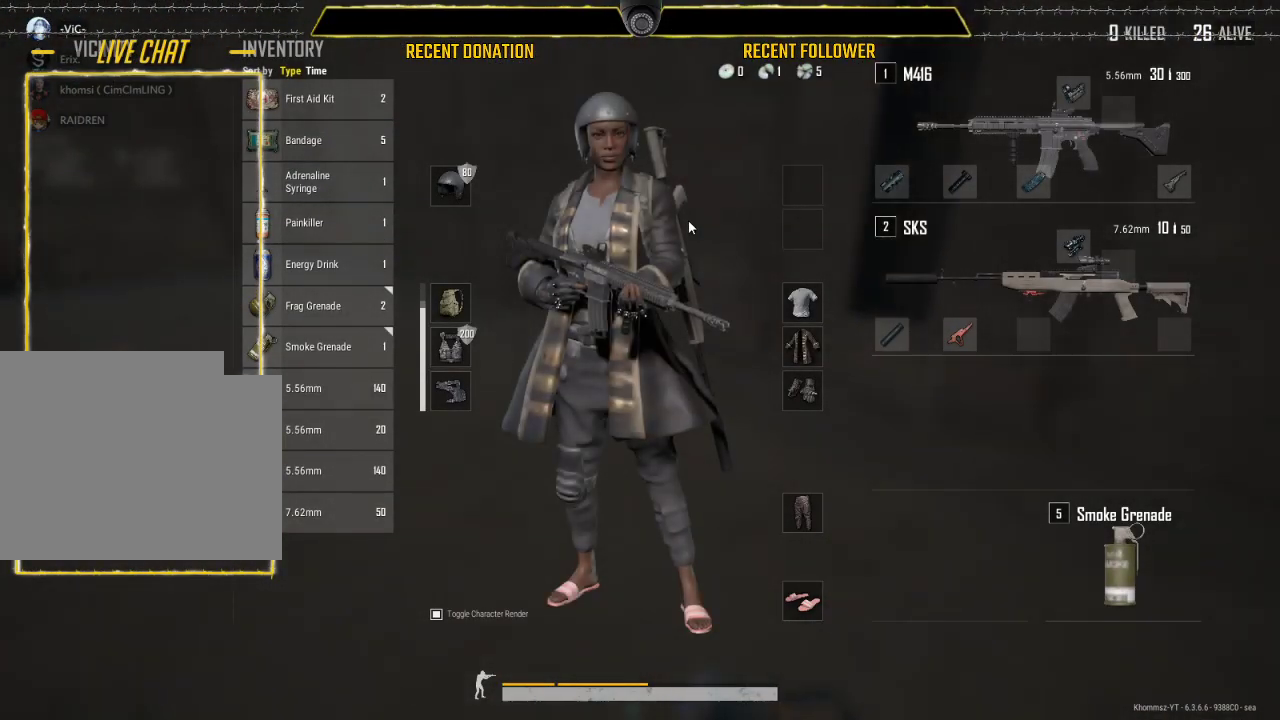
{"keys": ["shift"], "mouse": [], "events": [[50, "tab", "down"], [183, "tab", "up"], [383, "shift", "down"]]}
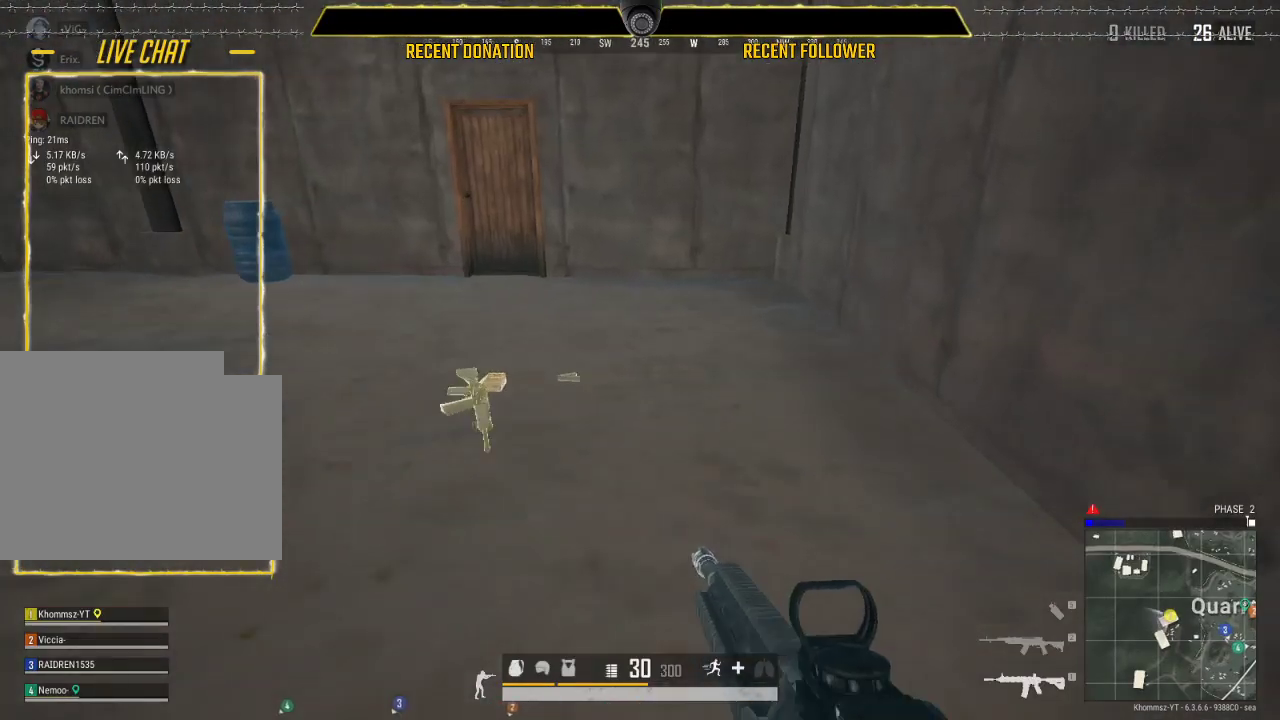
{"keys": [], "mouse": [], "events": [[433, "shift", "up"]]}
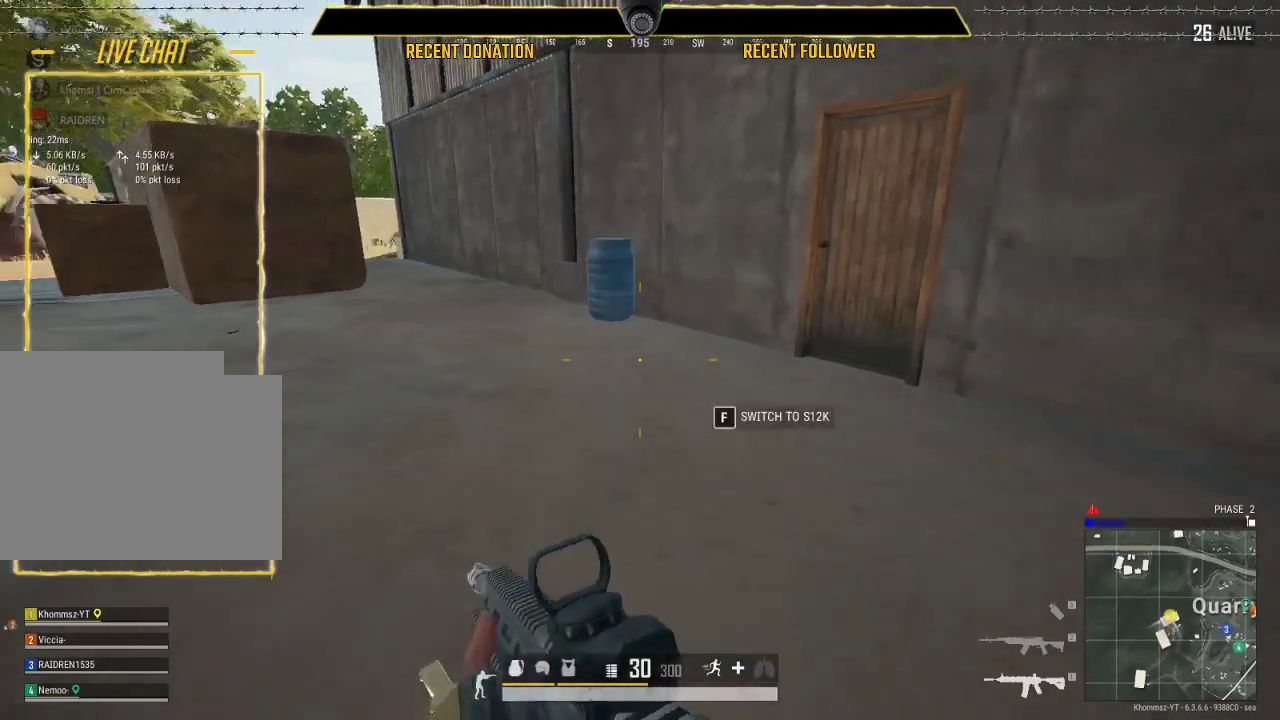
{"keys": ["a"], "mouse": [], "events": [[33, "tab", "down"], [133, "tab", "up"], [150, "a", "down"]]}
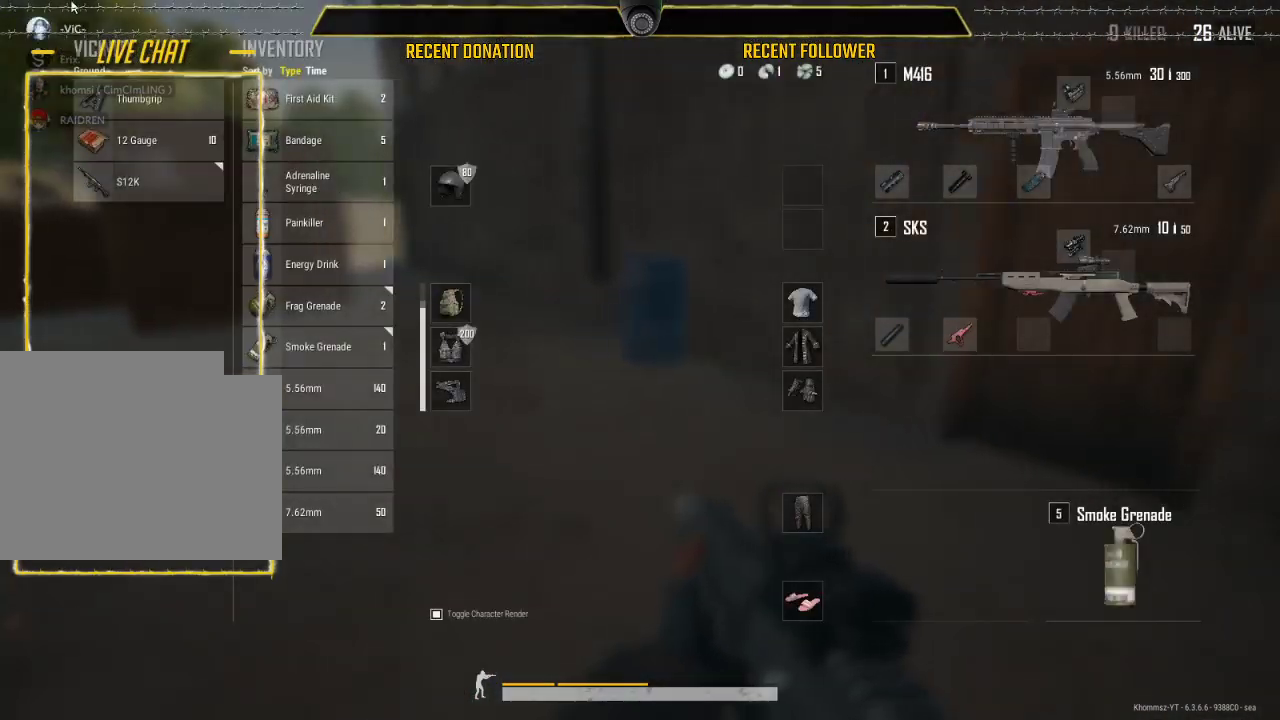
{"keys": [], "mouse": [], "events": [[67, "a", "up"]]}
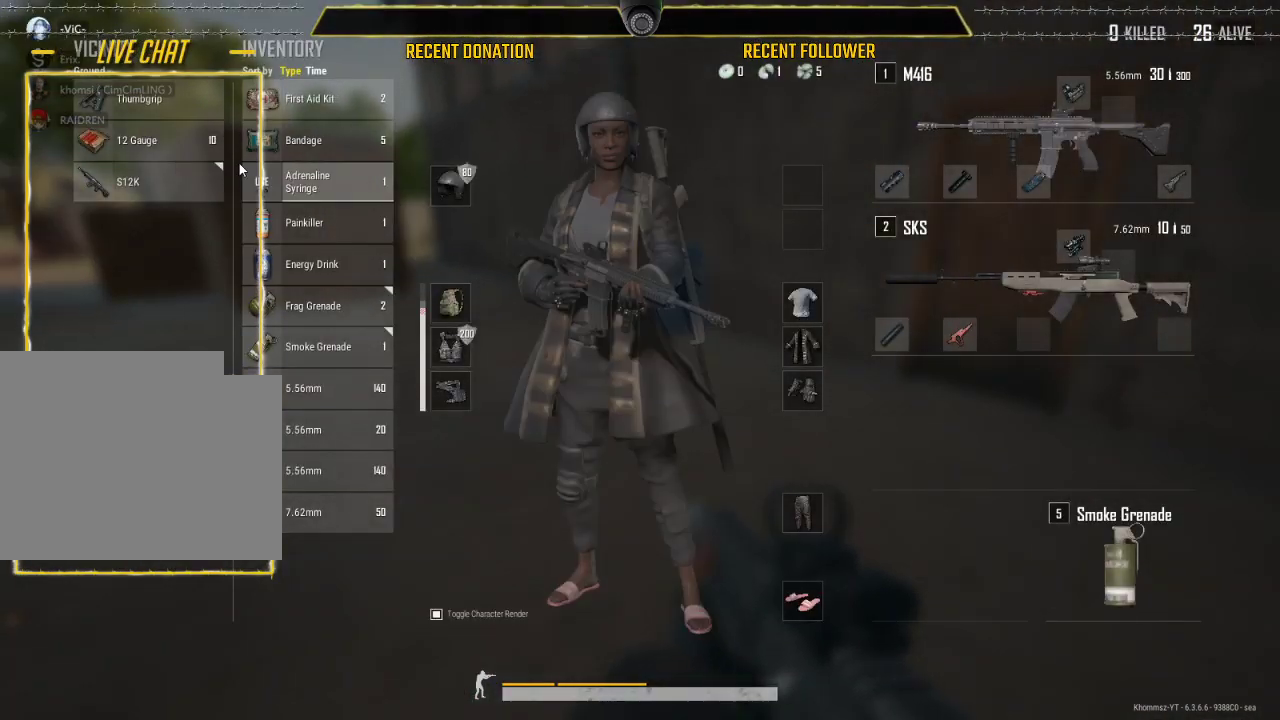
{"keys": ["tab"], "mouse": [], "events": [[383, "tab", "down"]]}
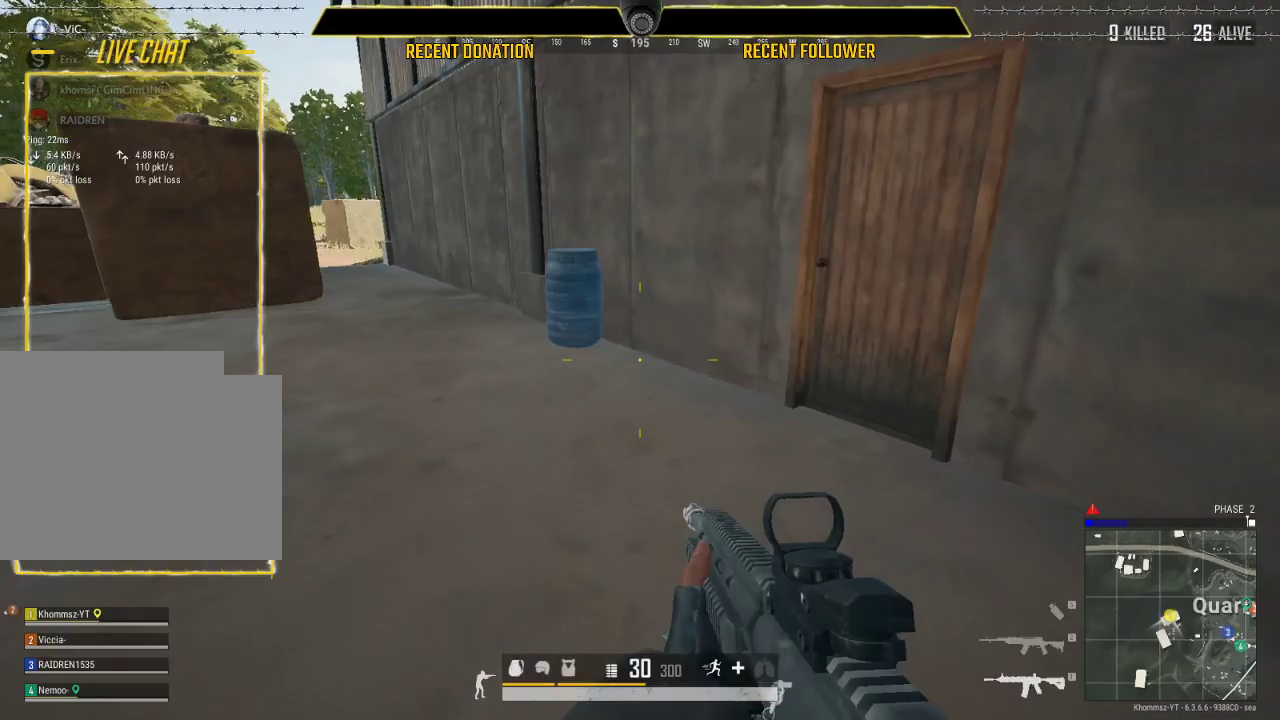
{"keys": [], "mouse": [], "events": [[33, "tab", "up"], [233, "shift", "down"], [467, "shift", "up"]]}
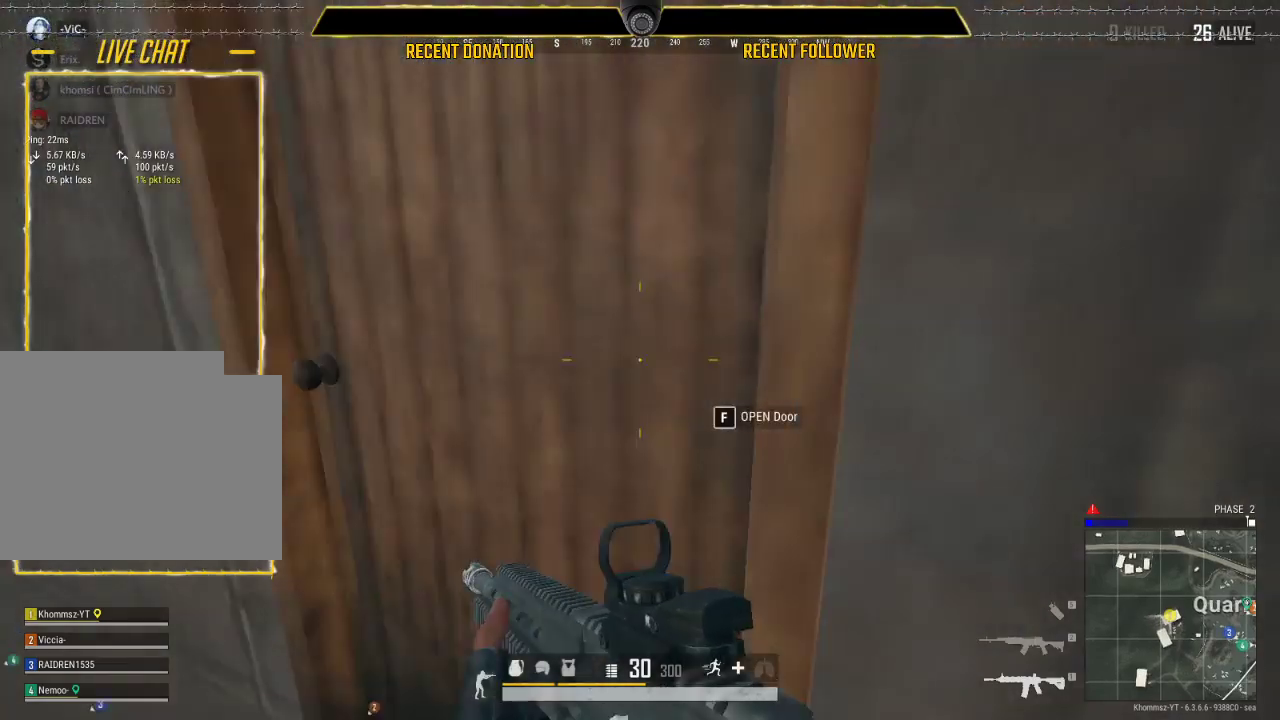
{"keys": ["a"], "mouse": [], "events": [[167, "a", "down"]]}
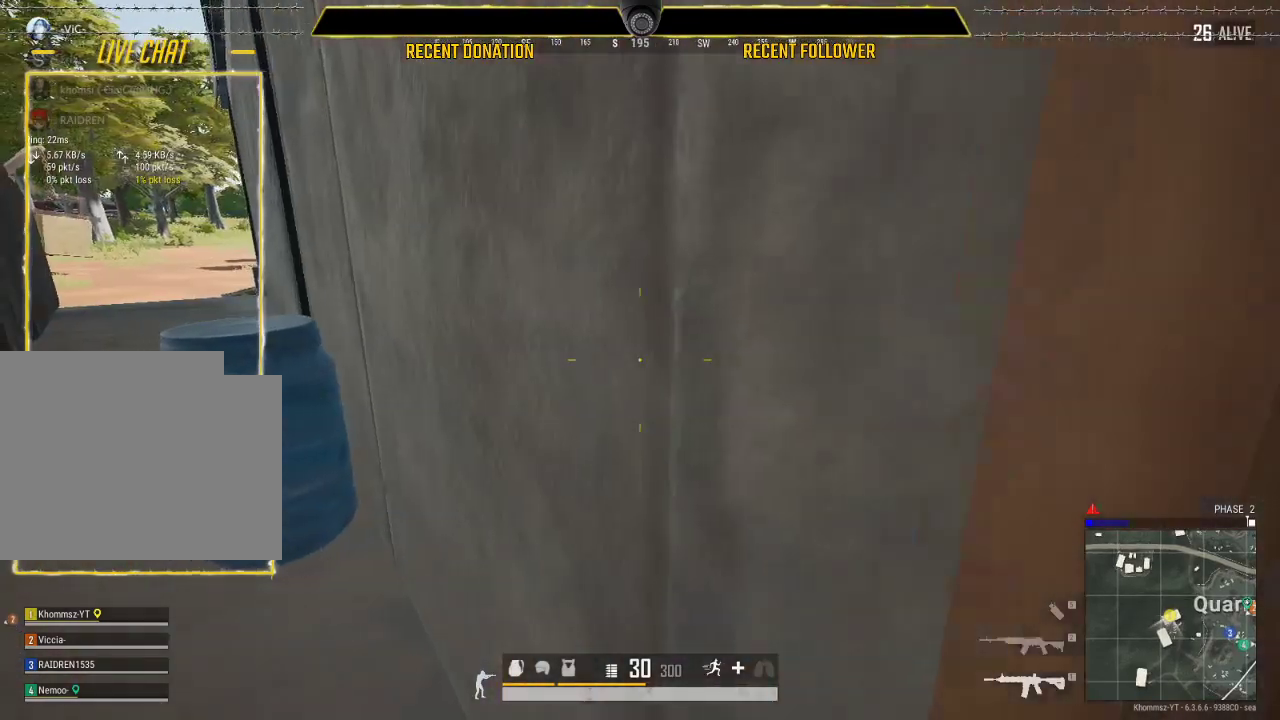
{"keys": ["a", "shift"], "mouse": [], "events": [[200, "shift", "down"]]}
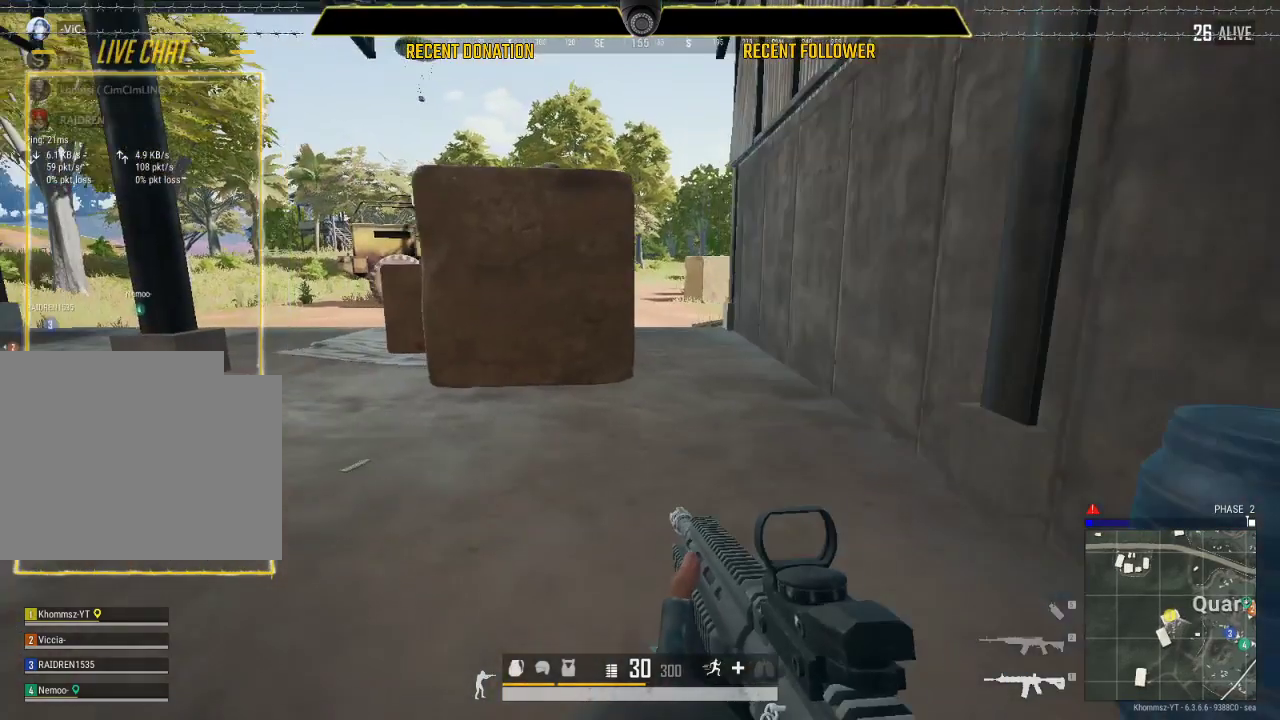
{"keys": ["shift"], "mouse": [], "events": [[133, "a", "up"]]}
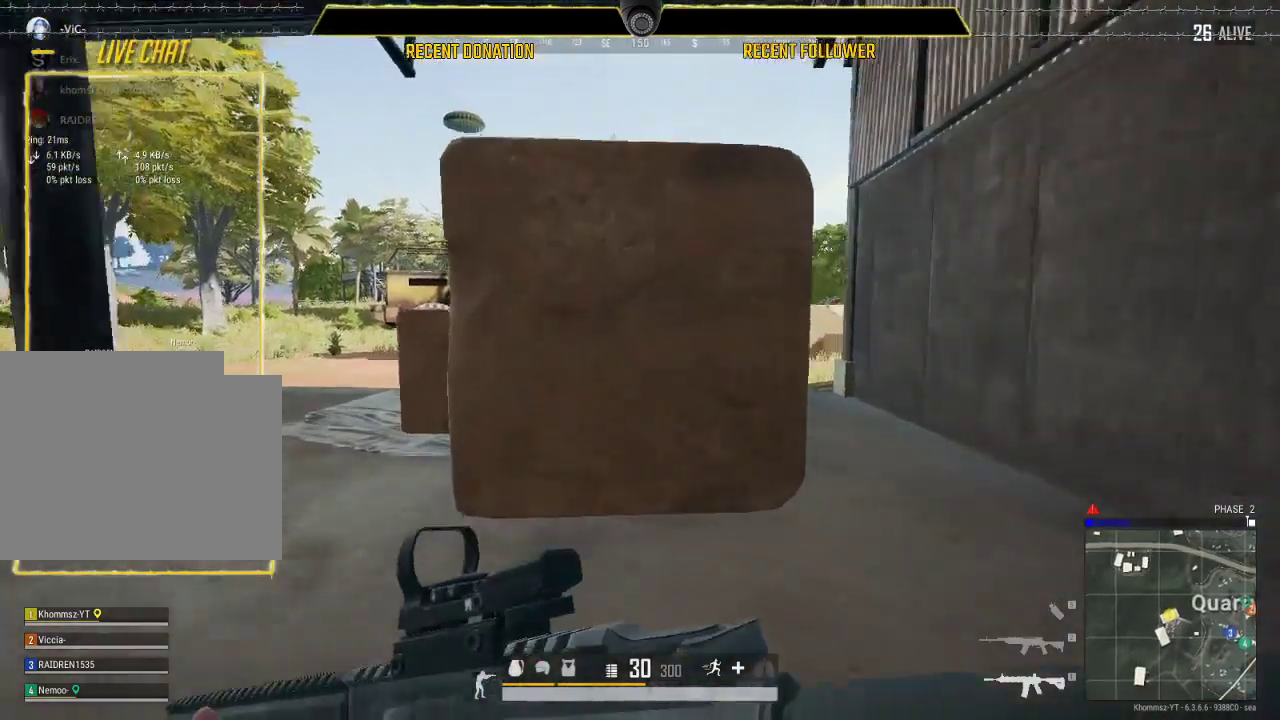
{"keys": [], "mouse": [], "events": [[267, "shift", "up"]]}
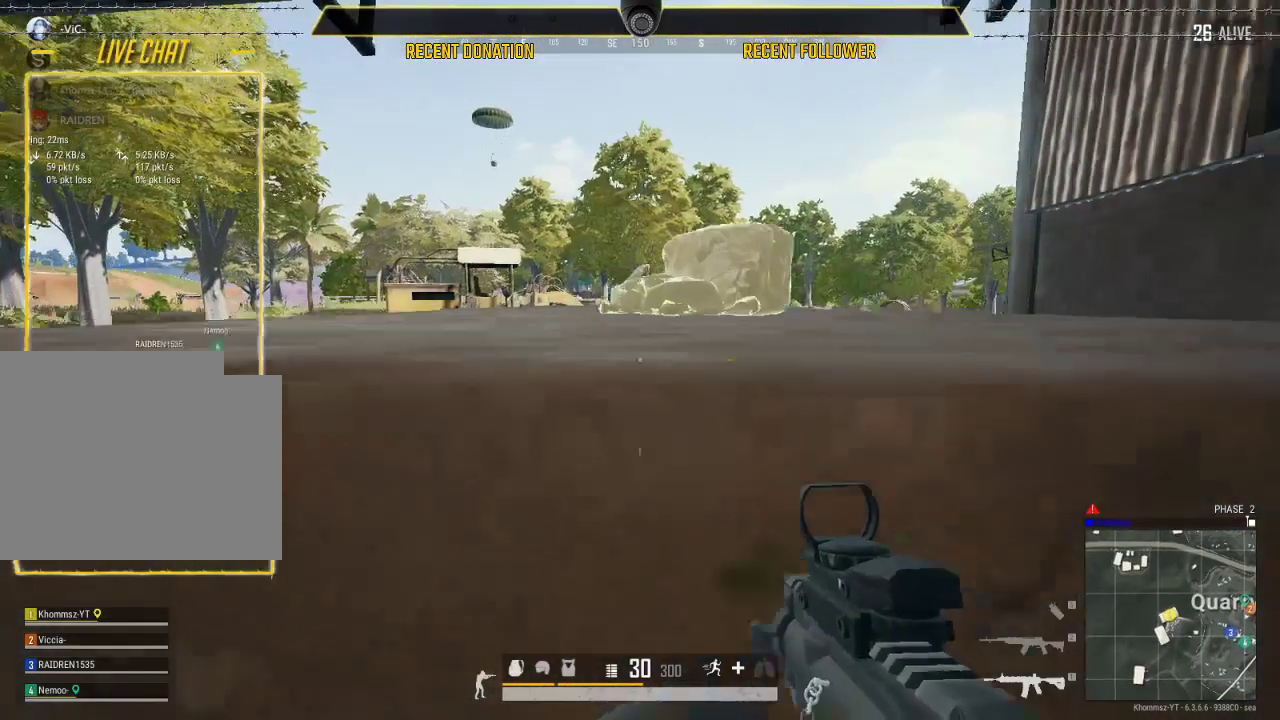
{"keys": ["caps_lock"], "mouse": [], "events": [[117, "caps_lock", "down"]]}
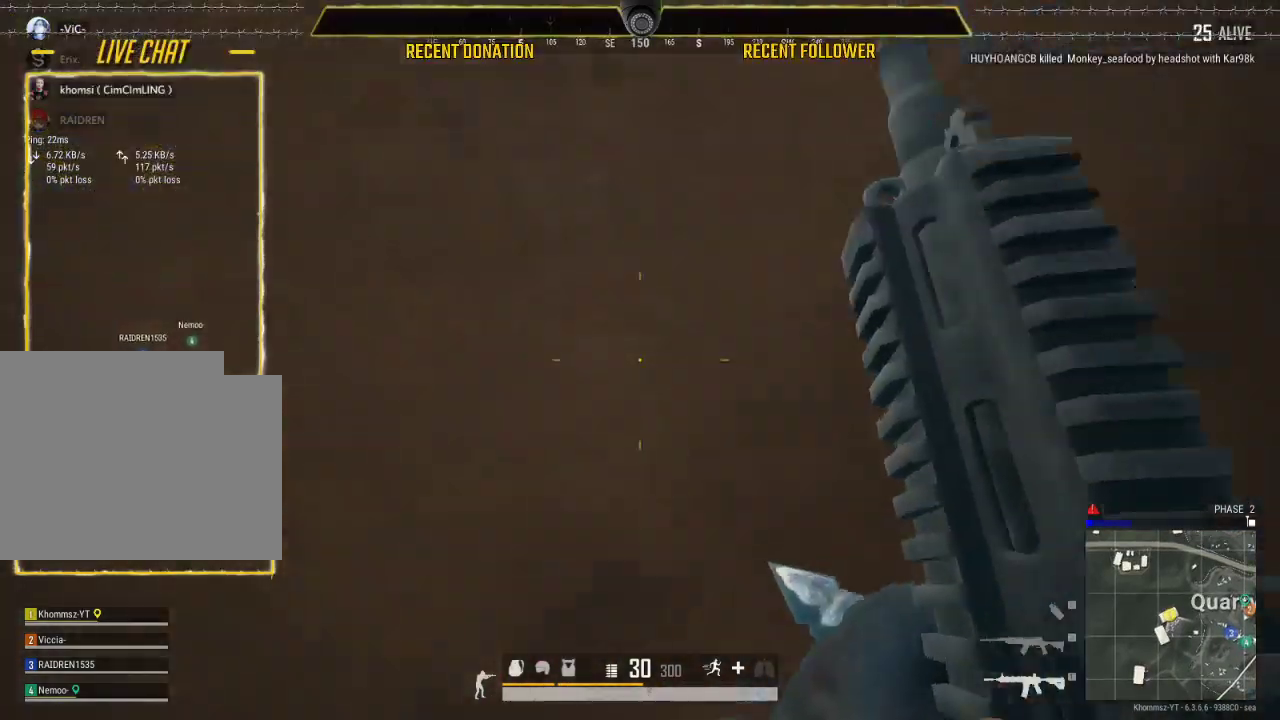
{"keys": ["caps_lock"], "mouse": [], "events": []}
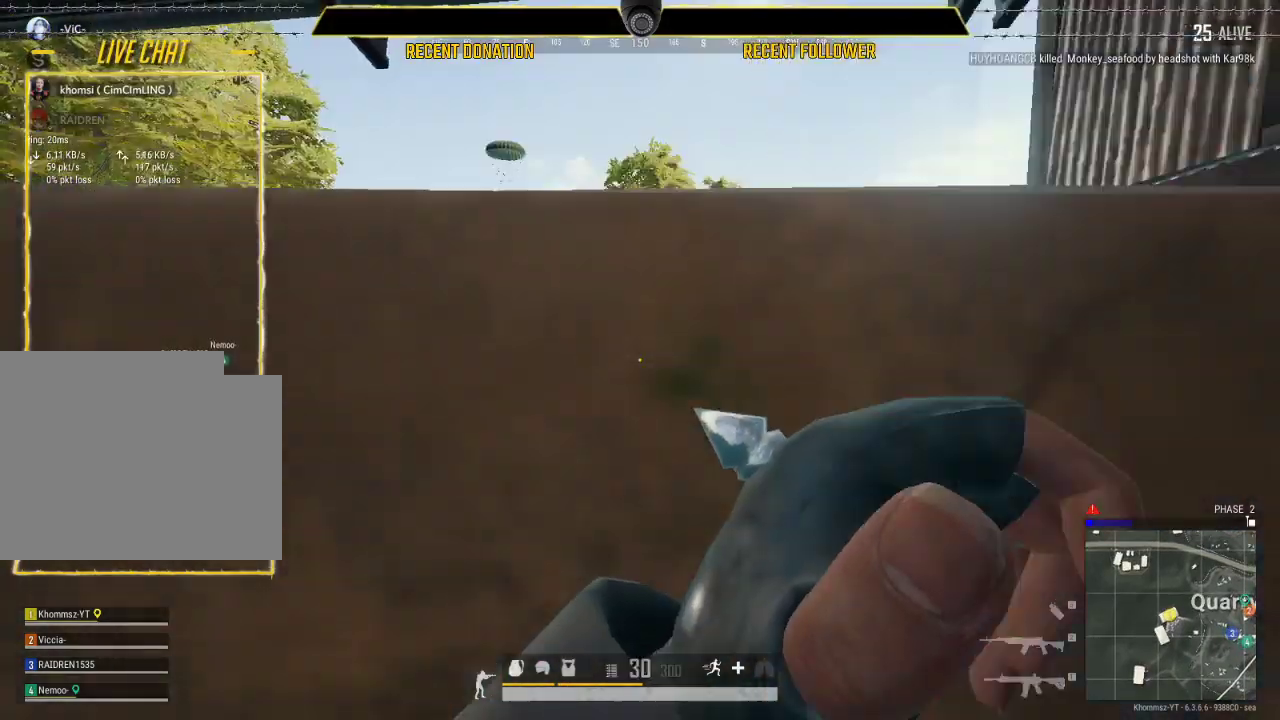
{"keys": ["caps_lock"], "mouse": [], "events": []}
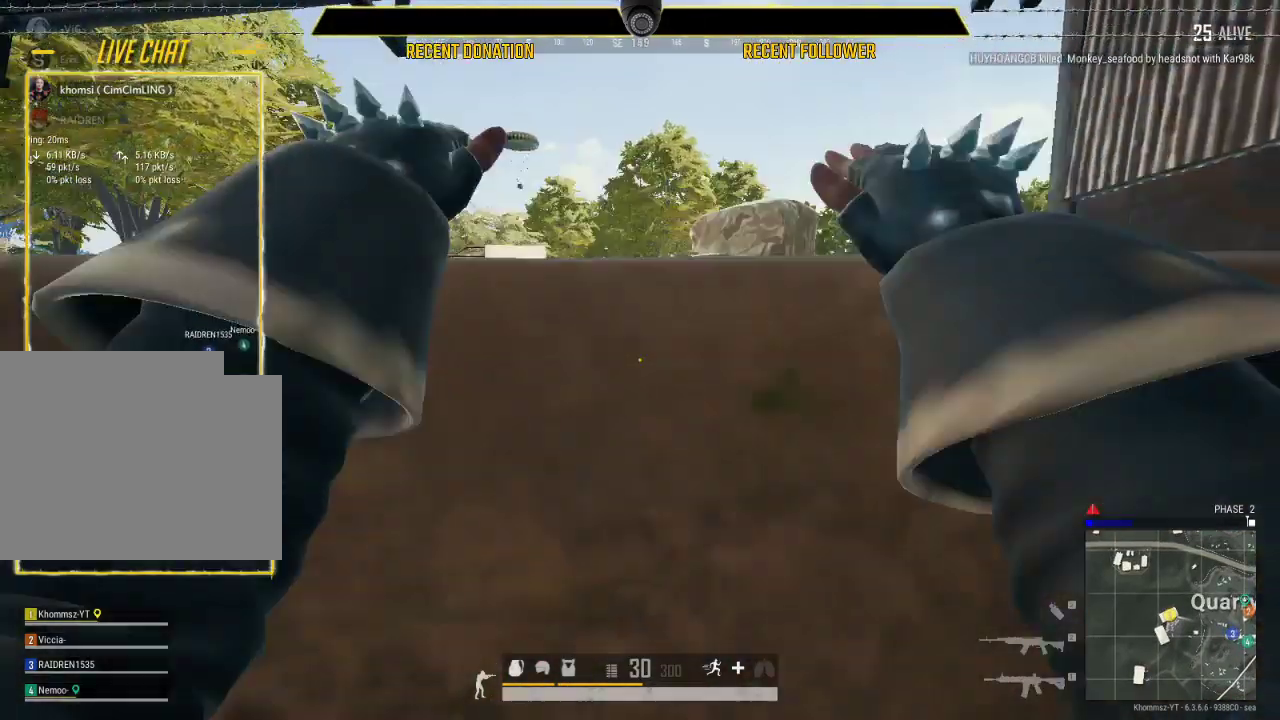
{"keys": [], "mouse": [], "events": [[417, "caps_lock", "up"]]}
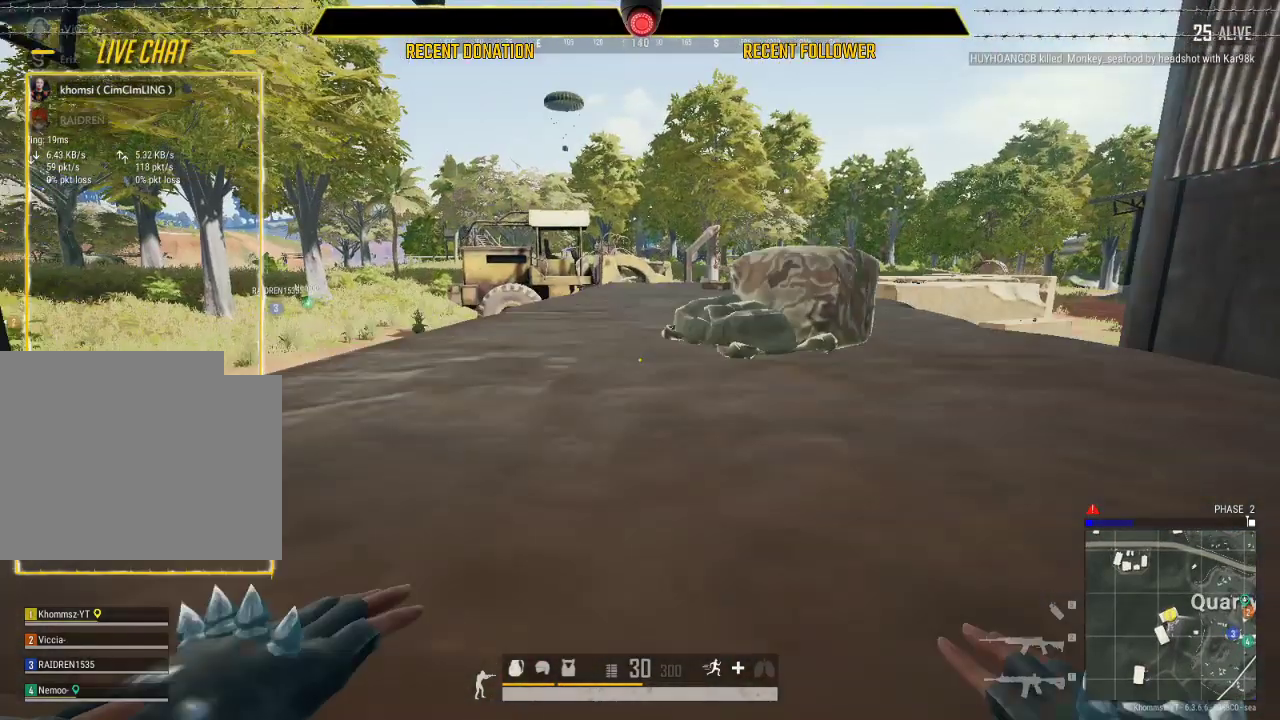
{"keys": ["shift"], "mouse": [], "events": [[183, "tab", "down"], [267, "tab", "up"], [500, "shift", "down"]]}
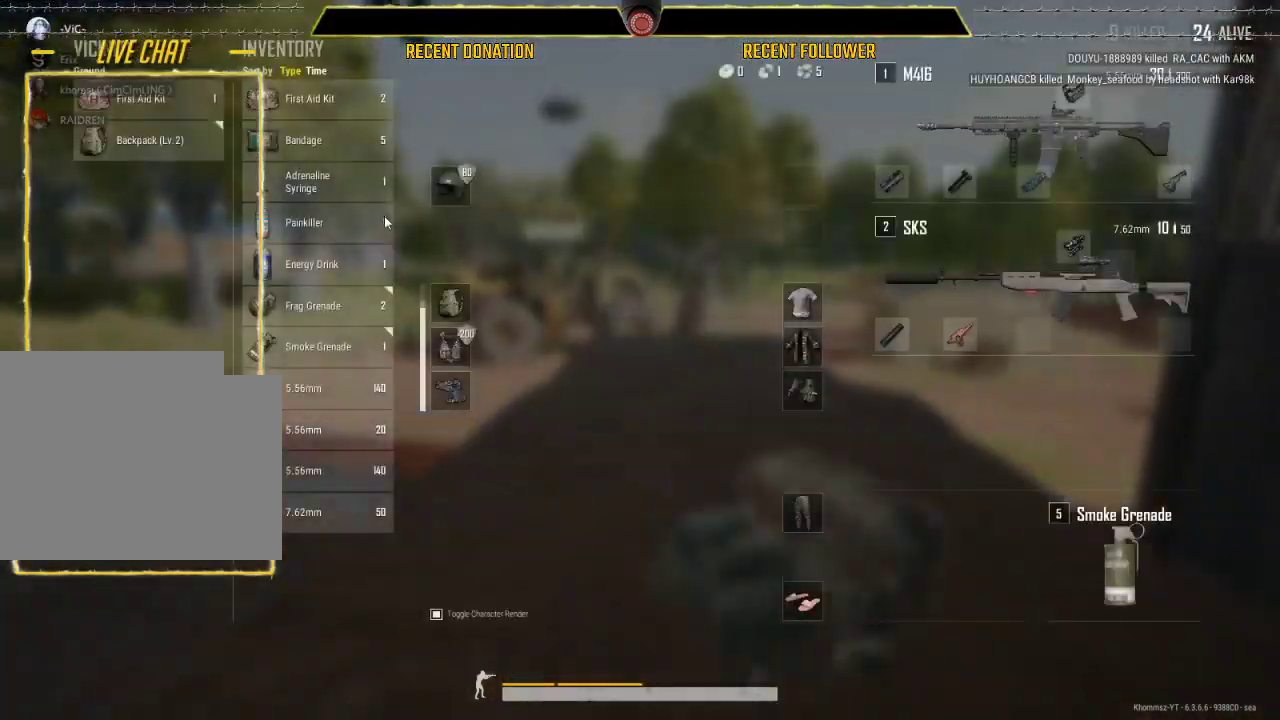
{"keys": ["shift"], "mouse": [], "events": []}
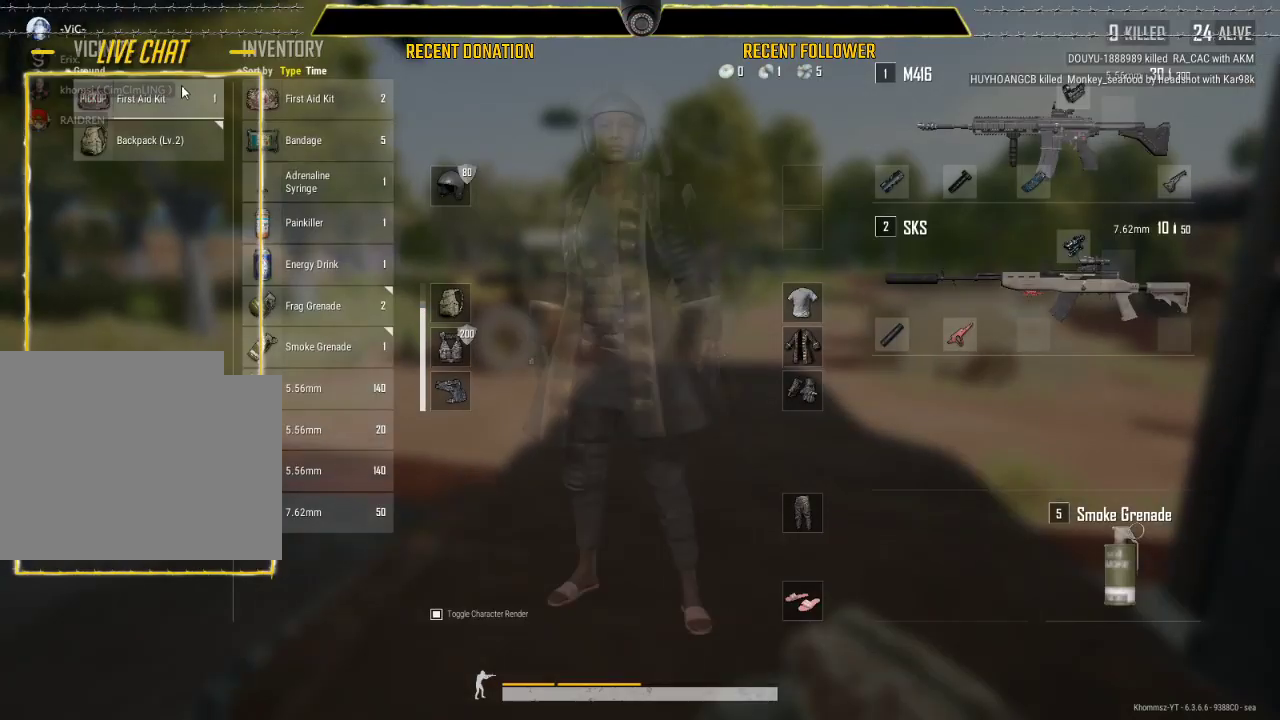
{"keys": ["shift"], "mouse": [], "events": []}
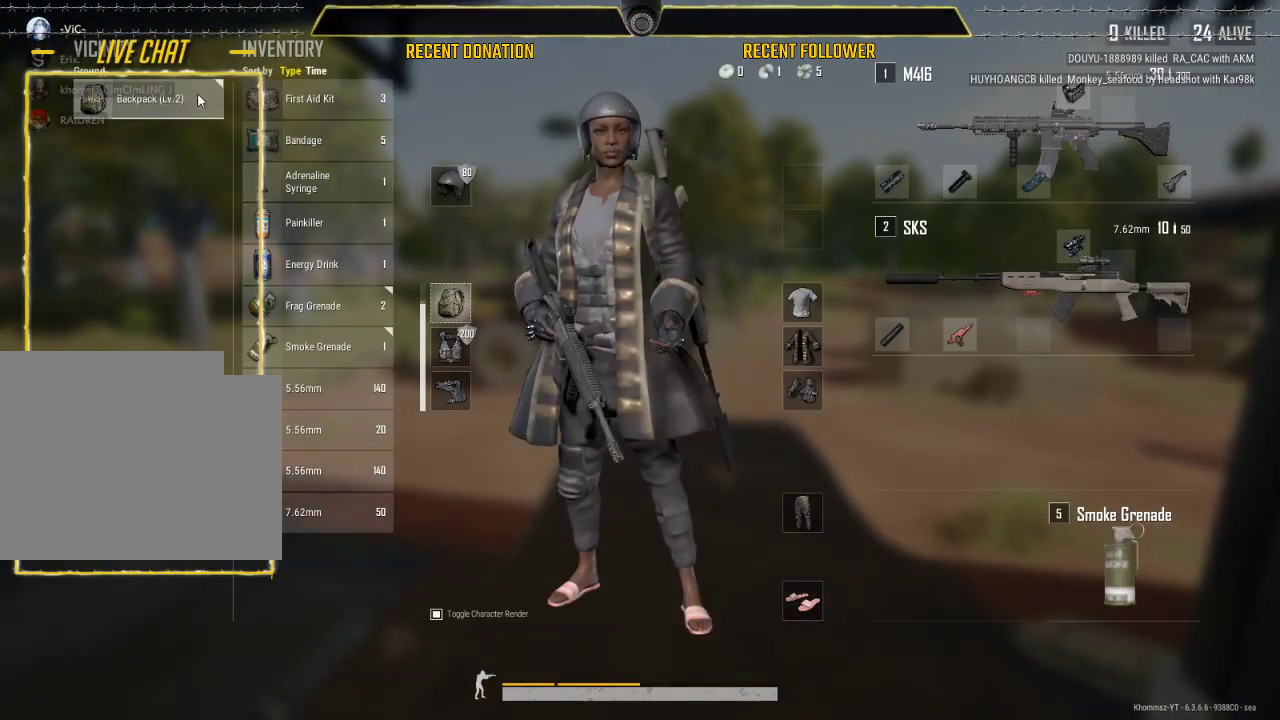
{"keys": ["shift"], "mouse": [], "events": [[217, "shift", "up"], [317, "tab", "down"], [400, "tab", "up"], [500, "shift", "down"]]}
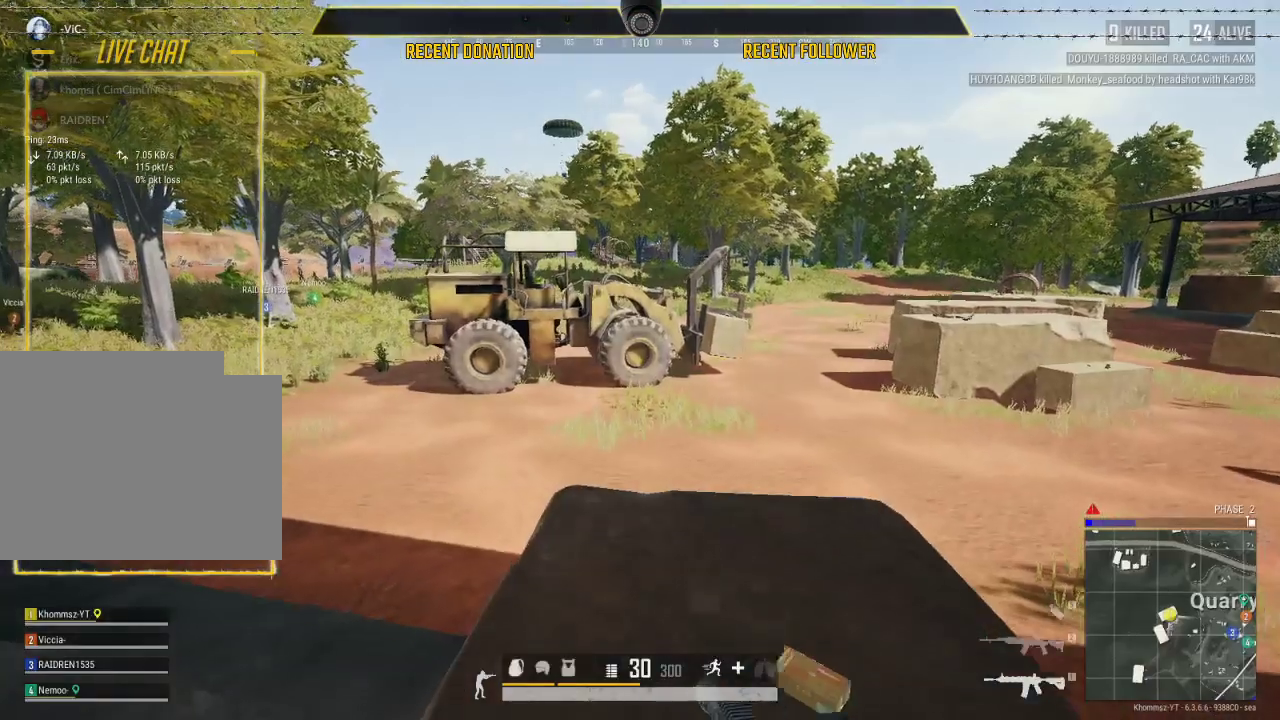
{"keys": ["shift"], "mouse": [], "events": []}
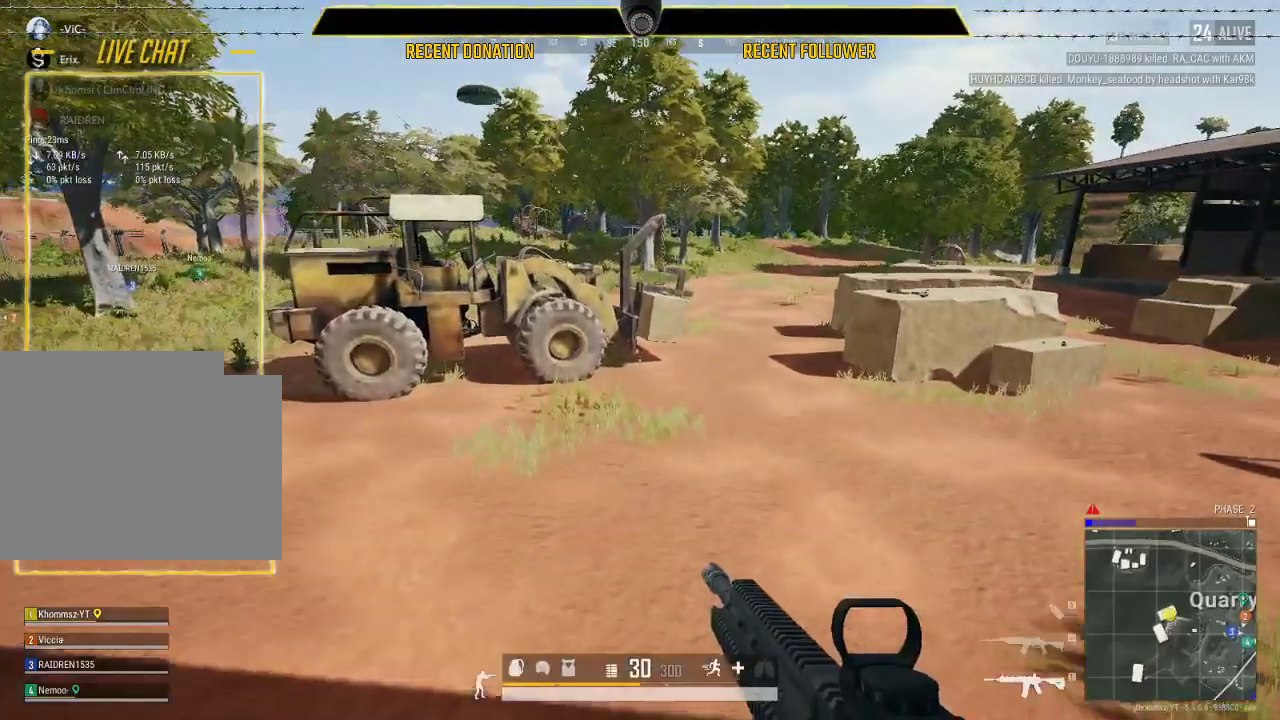
{"keys": ["shift"], "mouse": [], "events": []}
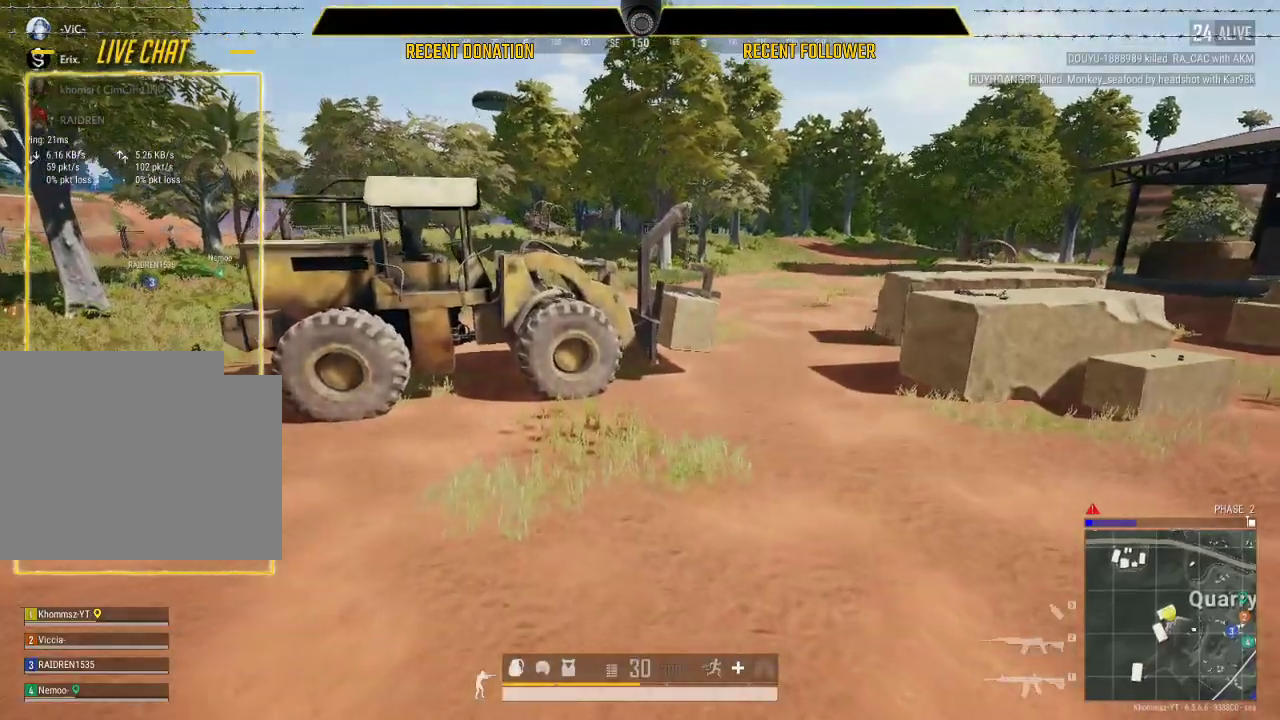
{"keys": ["shift"], "mouse": [], "events": []}
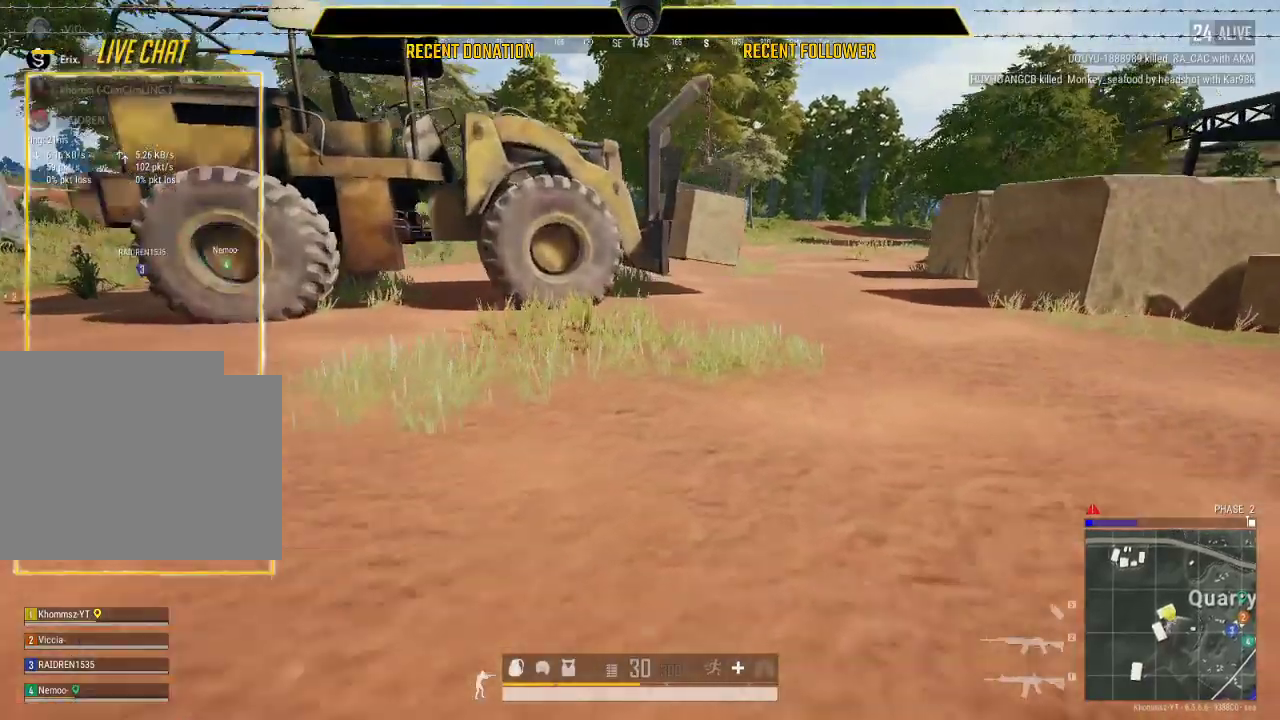
{"keys": ["shift"], "mouse": [], "events": []}